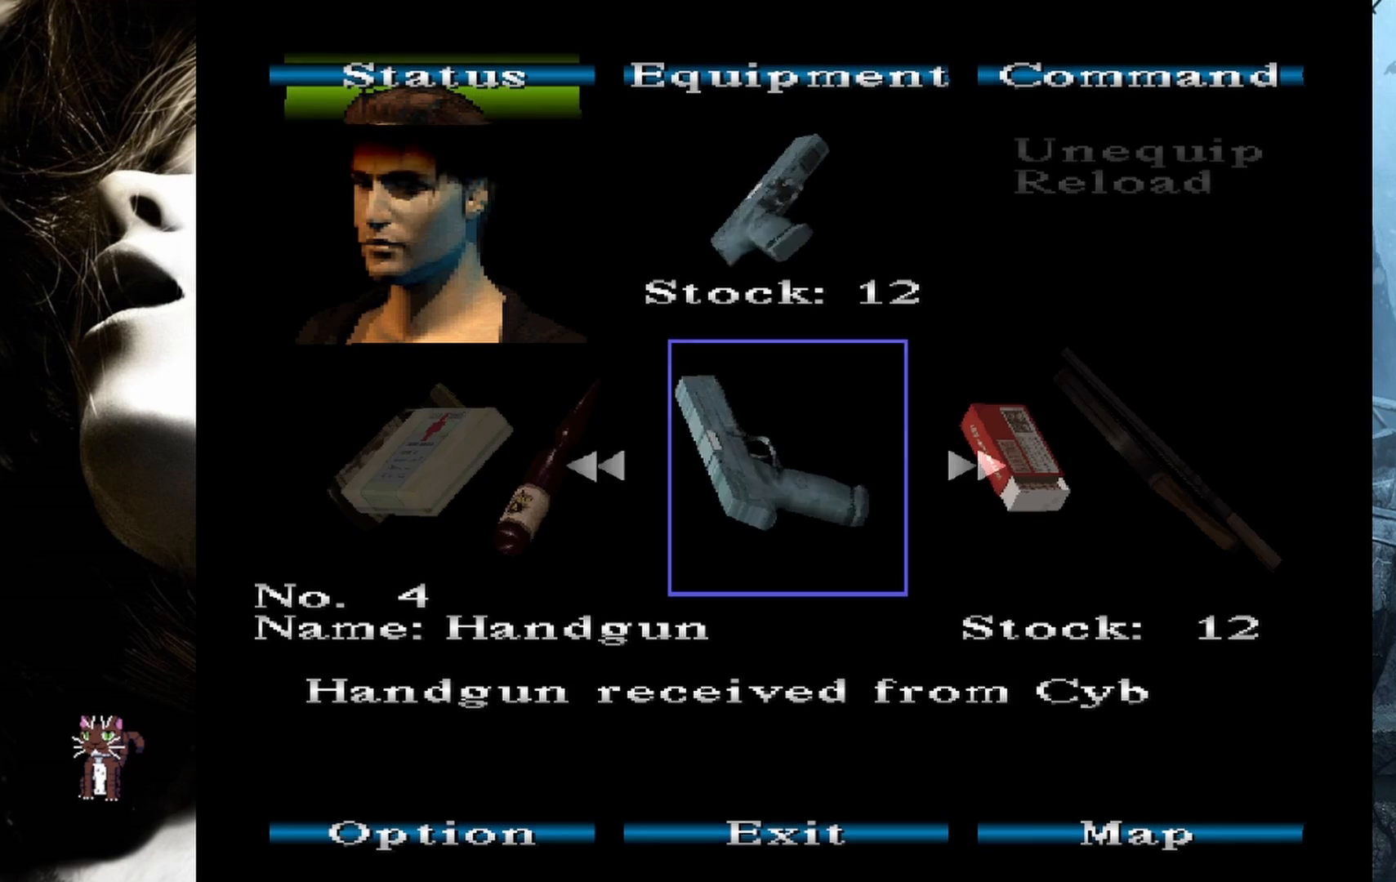
Gameplay with a controller (PlayStation layout); each line is a JSON object with the inputs held at the frame after it. "events" lists button and stick changes between this image and that frame as [ms after this image, input, new state], when the widget could be followed in between. Not read: left_stick right_stick.
{"buttons": [], "events": [[400, "CIRCLE", "down"], [500, "CIRCLE", "up"]]}
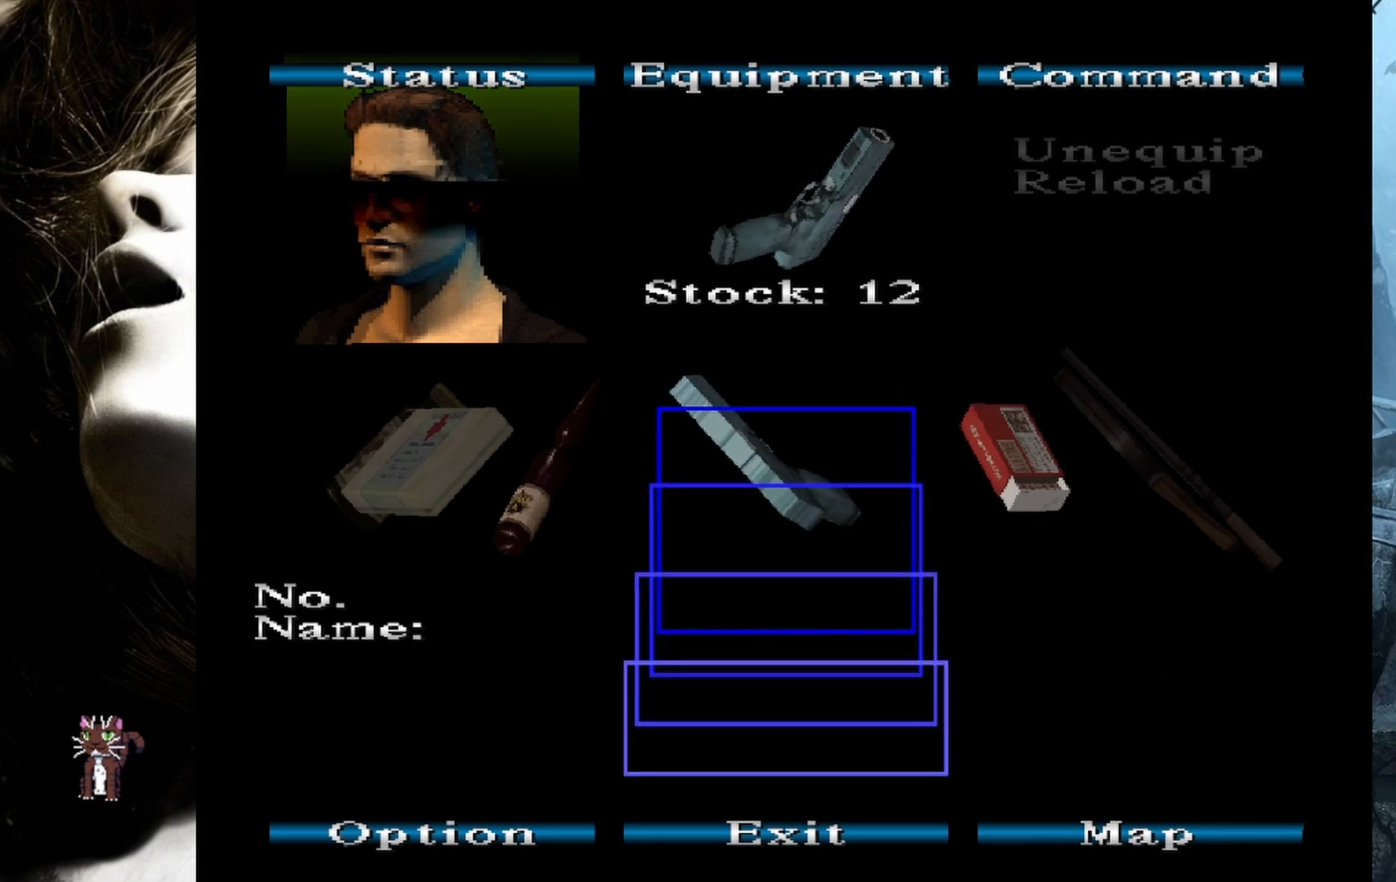
{"buttons": ["CIRCLE"], "events": [[133, "DPAD_UP", "down"], [400, "DPAD_UP", "up"], [483, "CIRCLE", "down"]]}
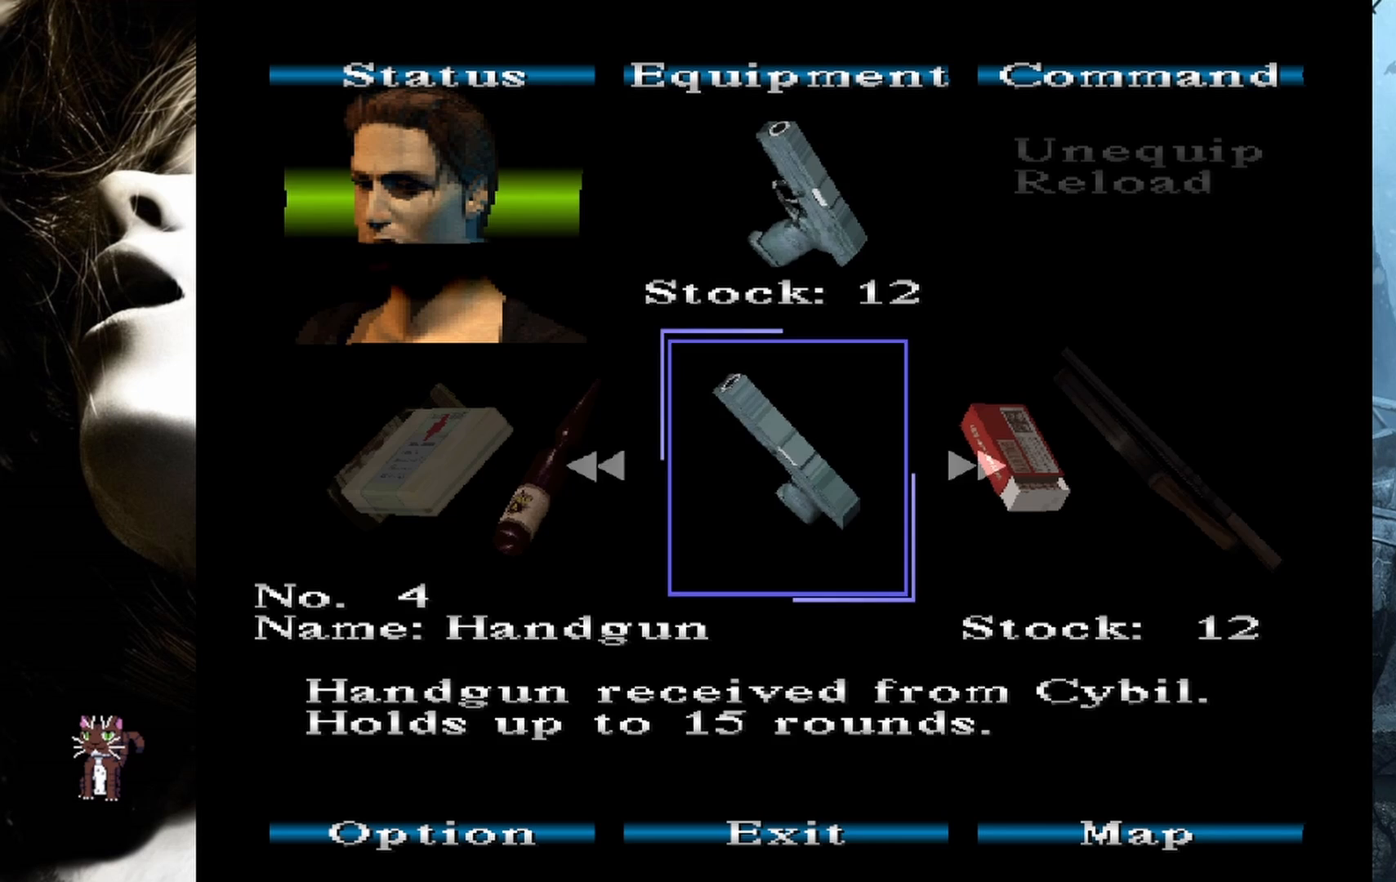
{"buttons": [], "events": [[83, "CIRCLE", "up"], [217, "CIRCLE", "down"], [317, "CIRCLE", "up"]]}
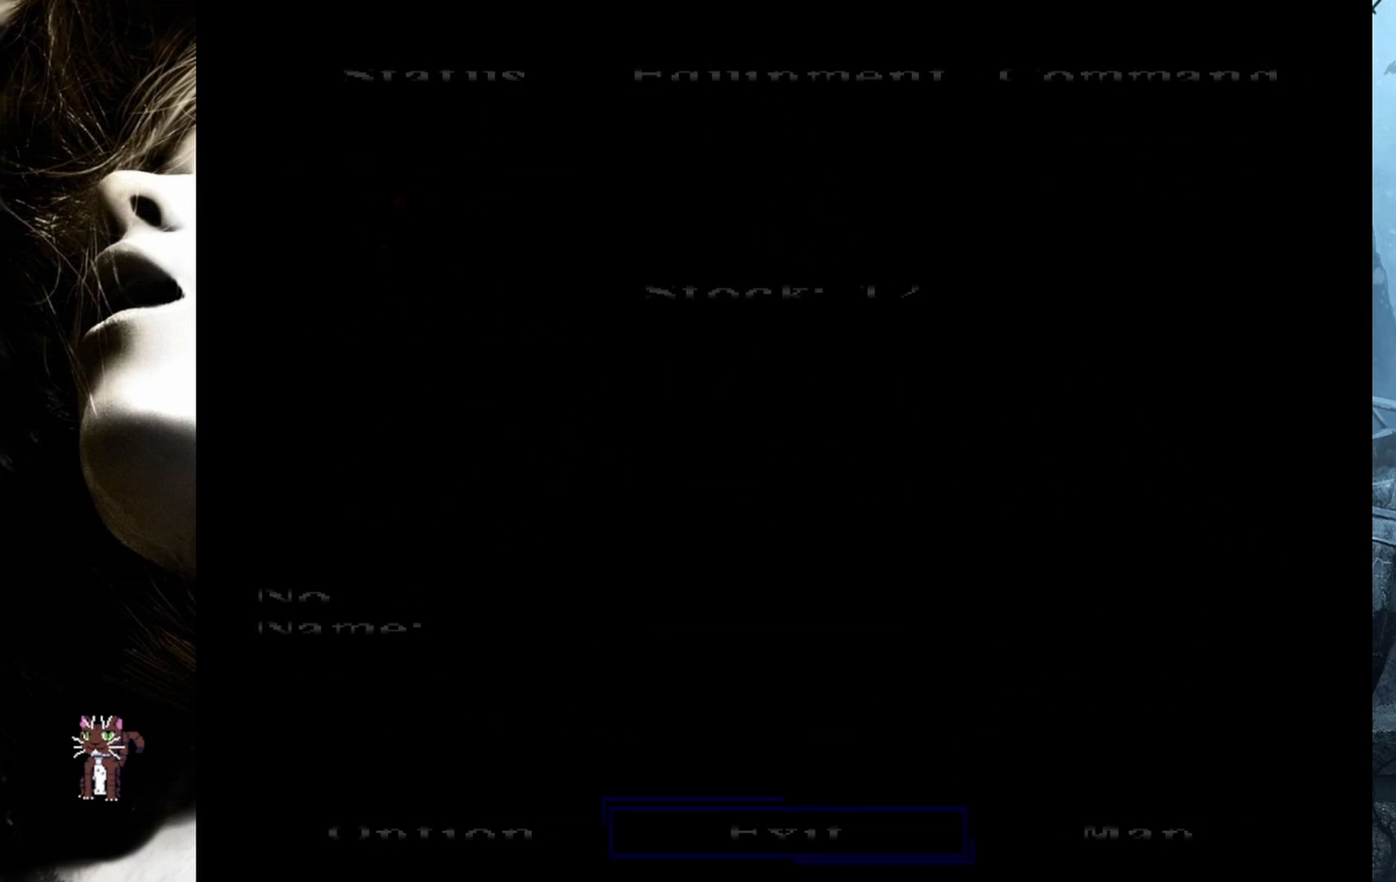
{"buttons": ["SQUARE", "DPAD_UP", "DPAD_RIGHT"], "events": [[67, "DPAD_UP", "down"], [100, "DPAD_RIGHT", "down"], [150, "SQUARE", "down"]]}
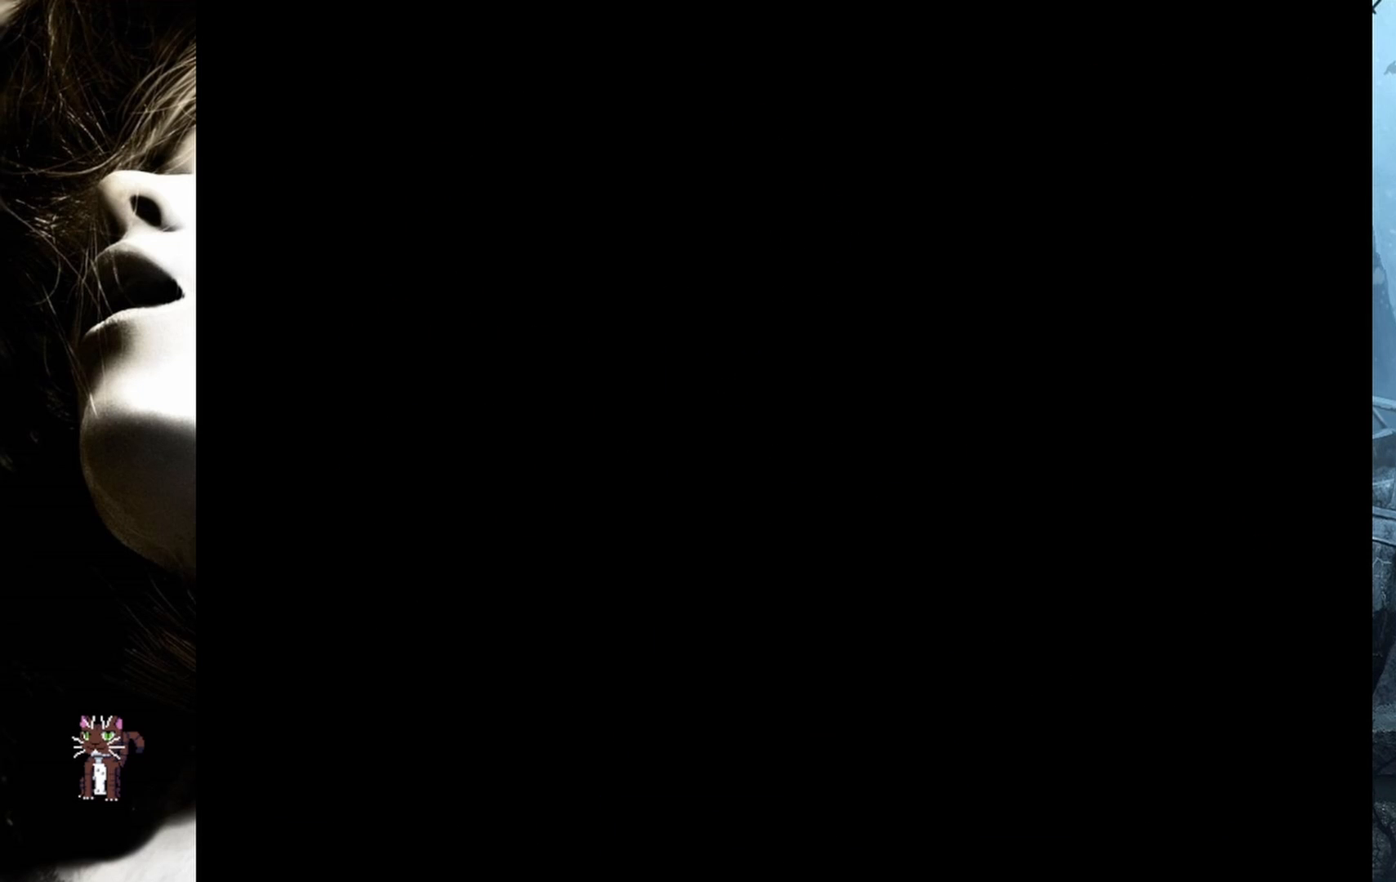
{"buttons": ["SQUARE", "DPAD_UP", "DPAD_RIGHT"], "events": []}
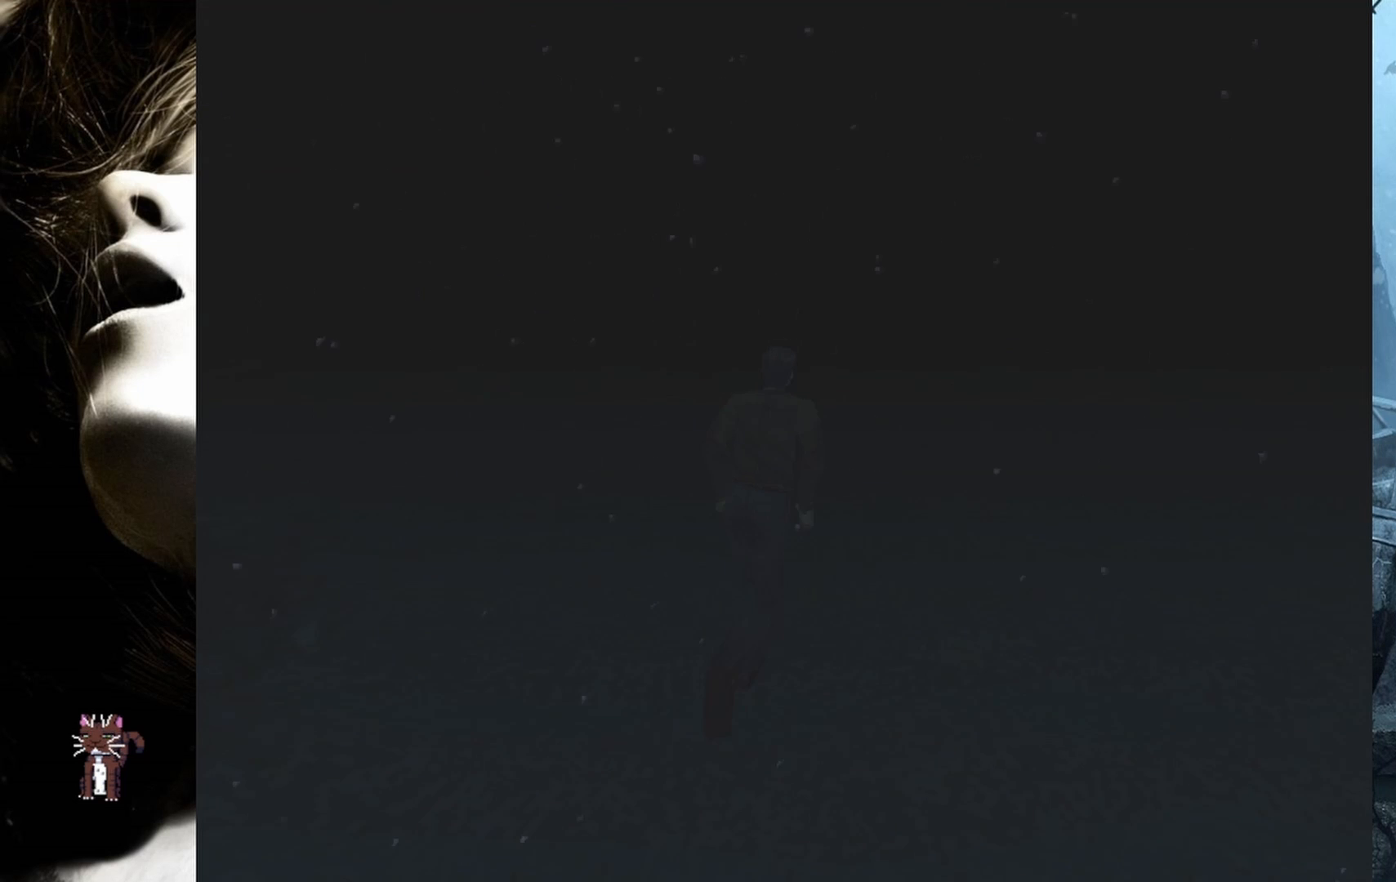
{"buttons": ["SQUARE", "DPAD_UP", "DPAD_LEFT"], "events": [[17, "DPAD_RIGHT", "up"], [300, "DPAD_LEFT", "down"]]}
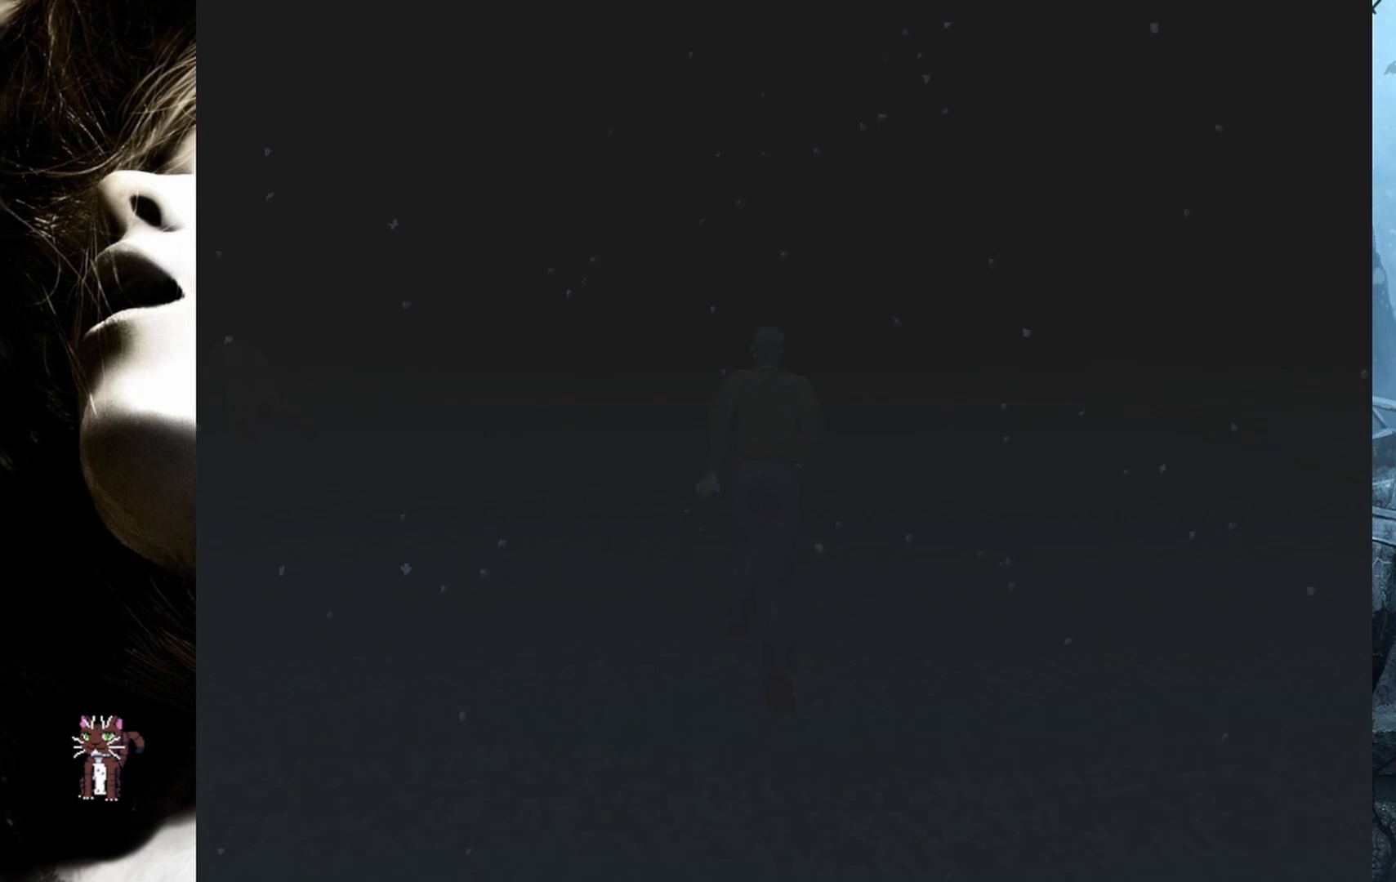
{"buttons": ["SQUARE", "DPAD_UP"], "events": [[283, "DPAD_LEFT", "up"]]}
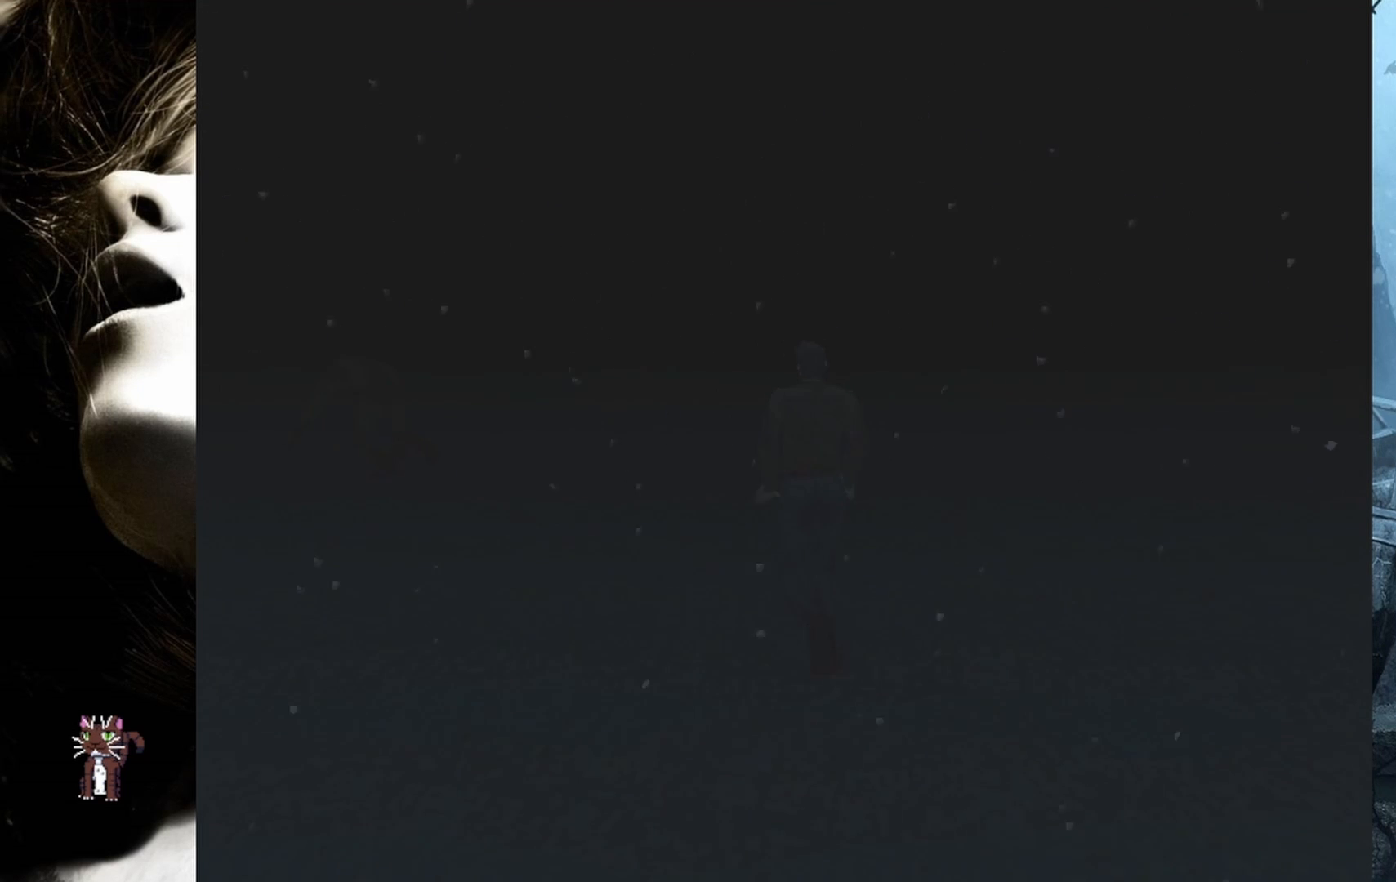
{"buttons": ["SQUARE", "DPAD_UP"], "events": []}
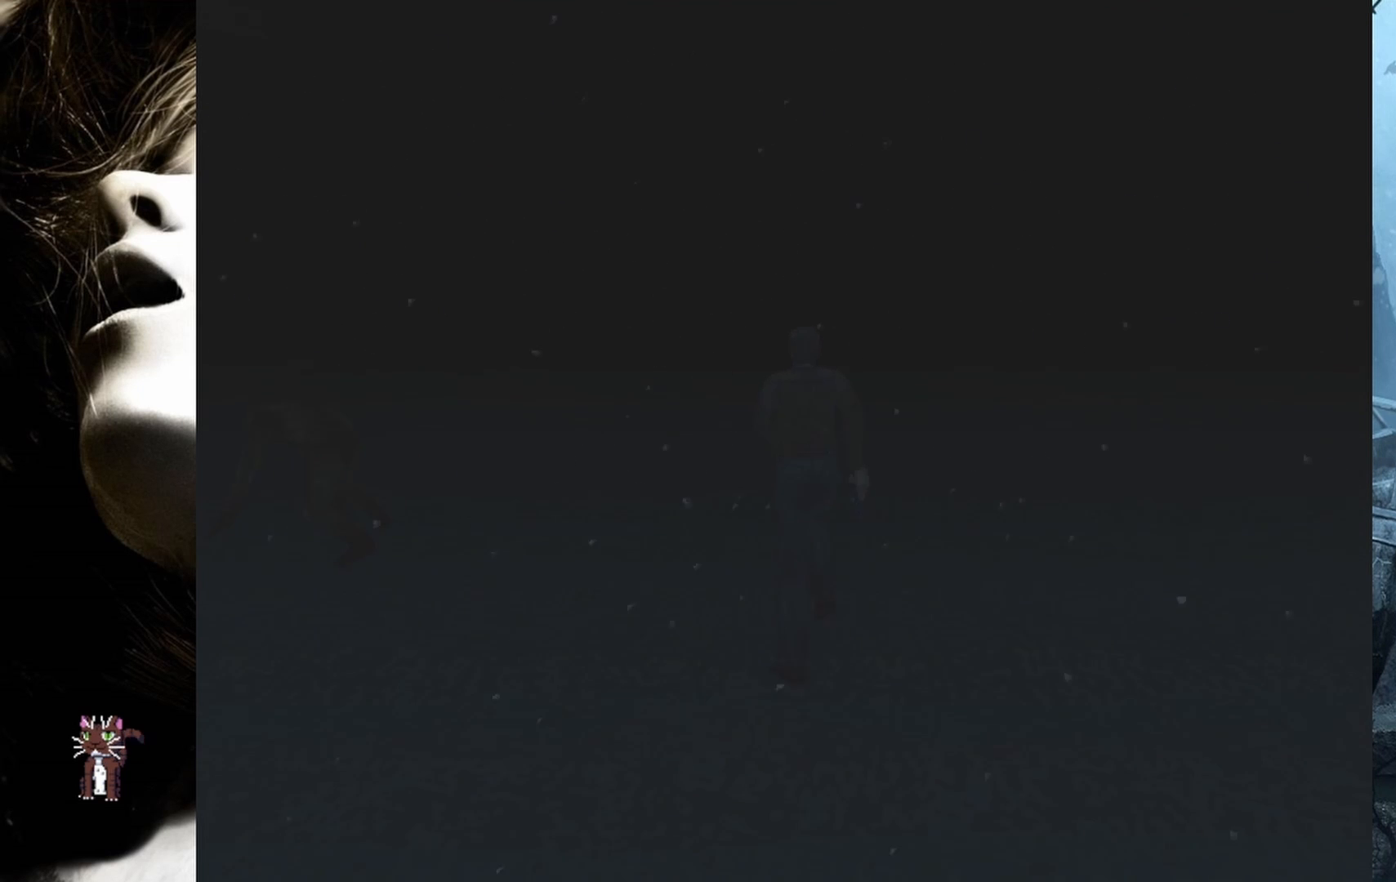
{"buttons": ["SQUARE", "DPAD_UP"], "events": []}
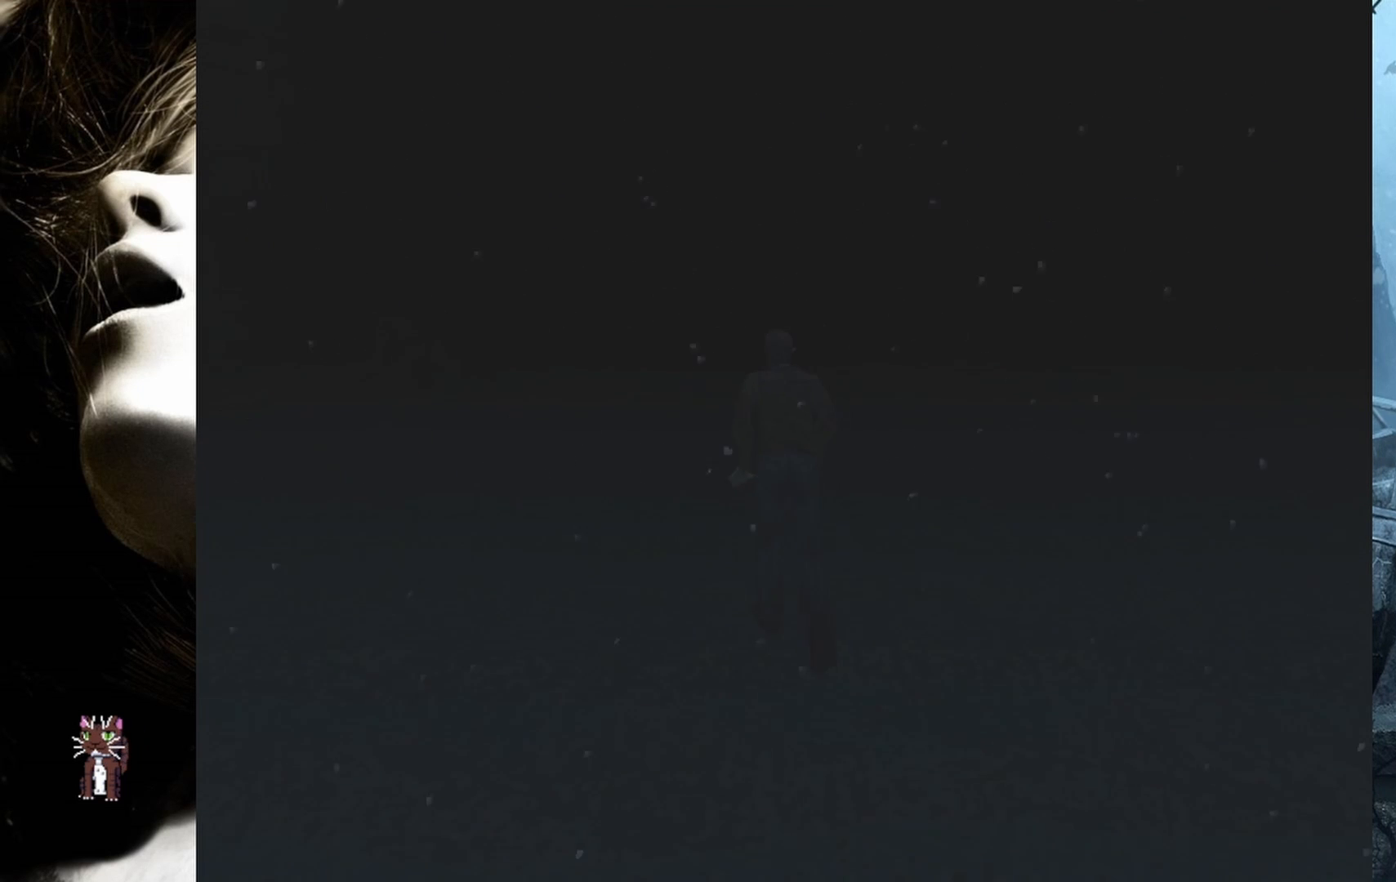
{"buttons": ["SQUARE", "DPAD_UP"], "events": []}
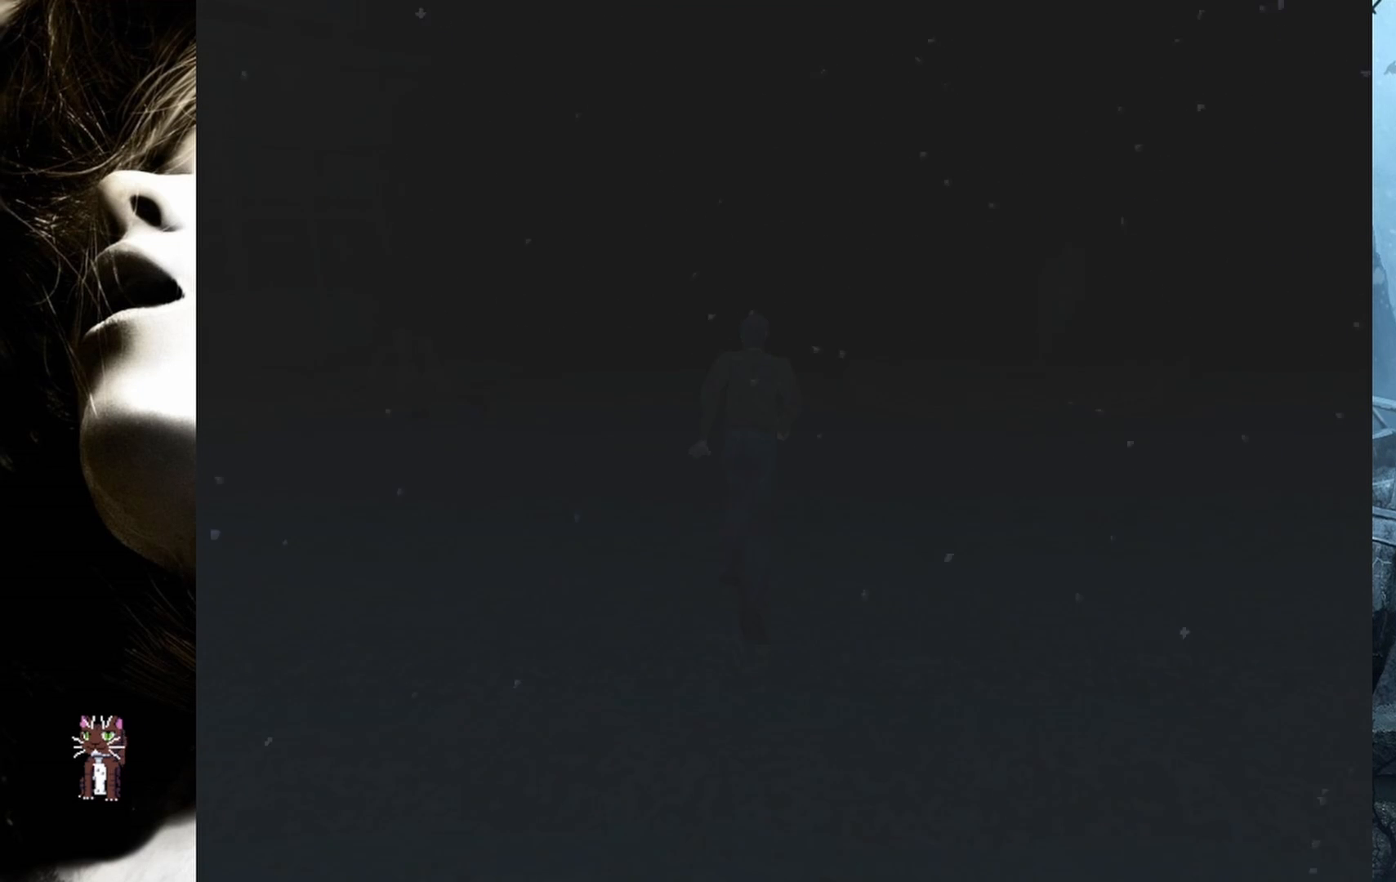
{"buttons": ["SQUARE", "DPAD_UP"], "events": []}
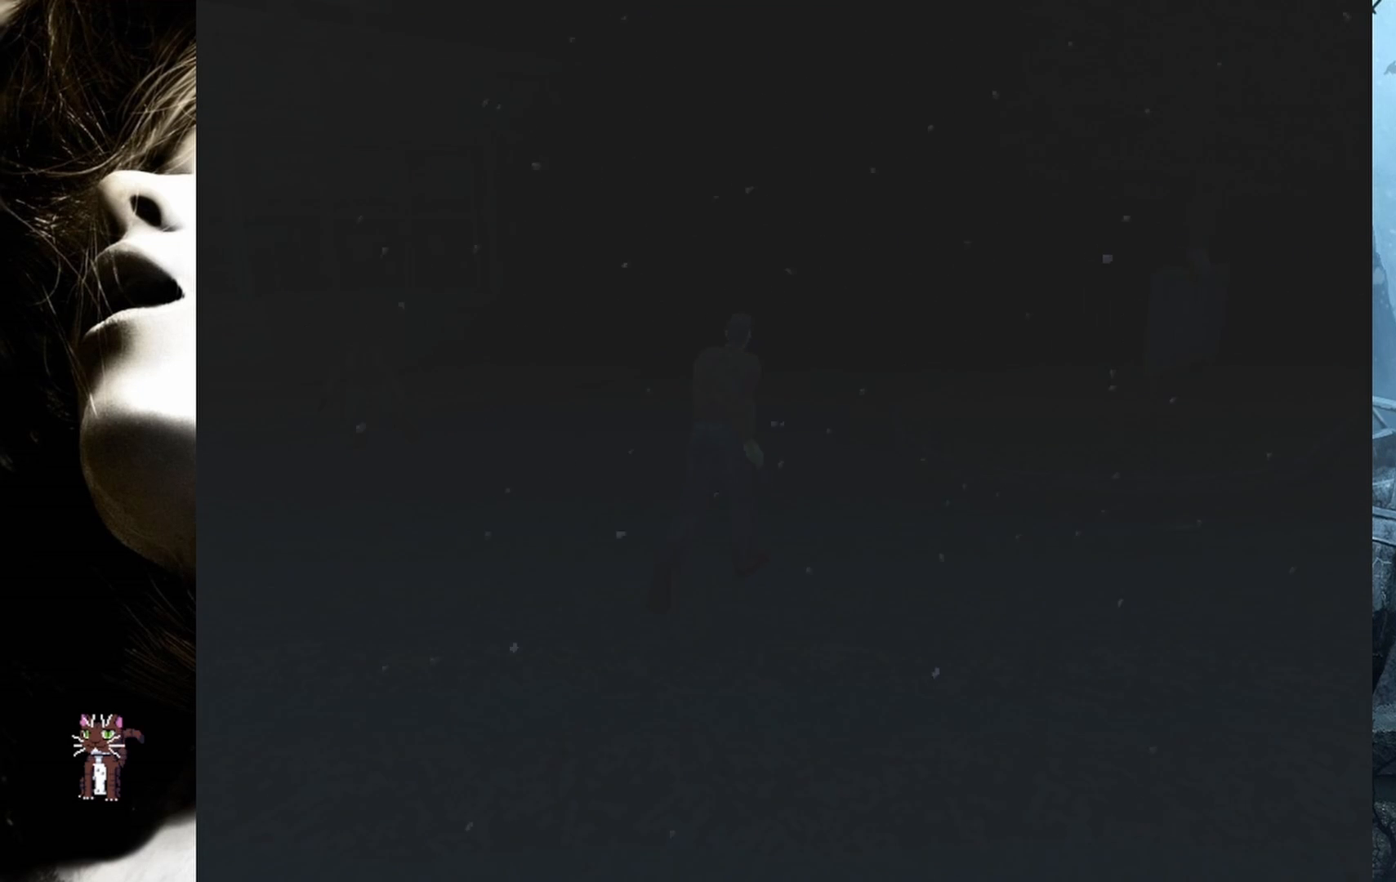
{"buttons": ["SQUARE", "DPAD_UP"], "events": []}
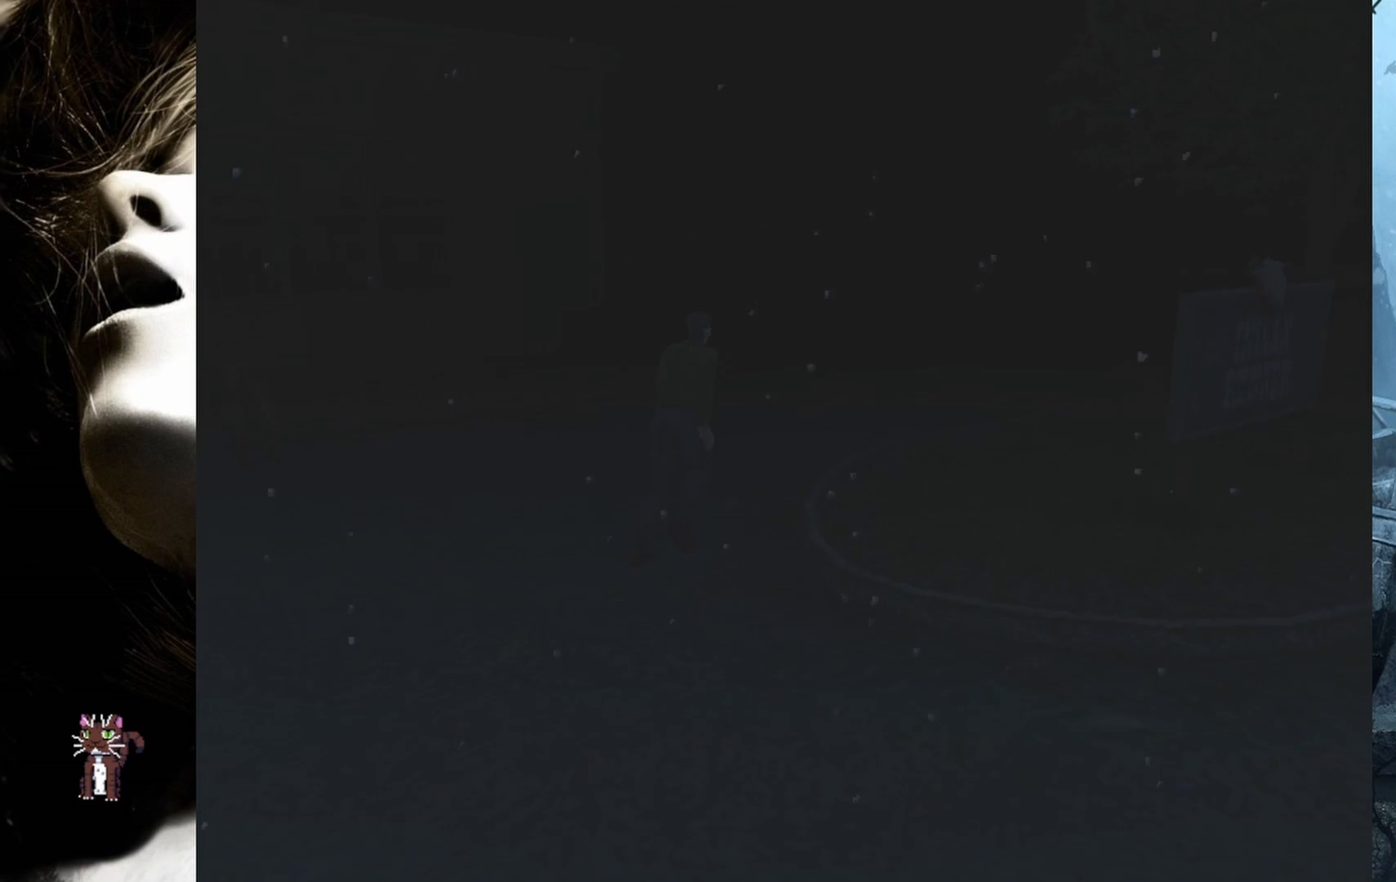
{"buttons": [], "events": [[283, "SQUARE", "up"], [367, "DPAD_UP", "up"]]}
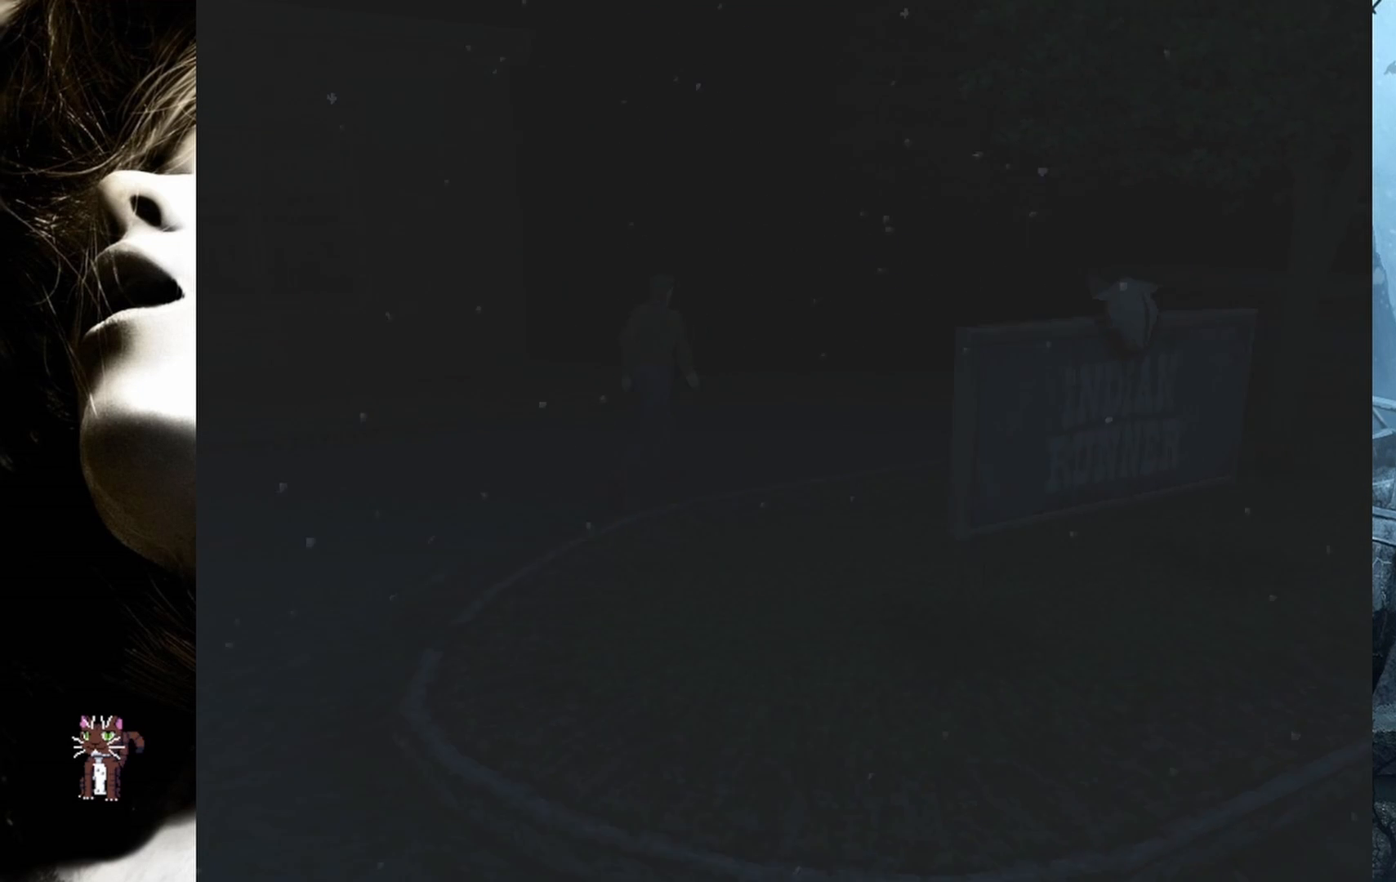
{"buttons": ["TRIANGLE"], "events": [[483, "TRIANGLE", "down"]]}
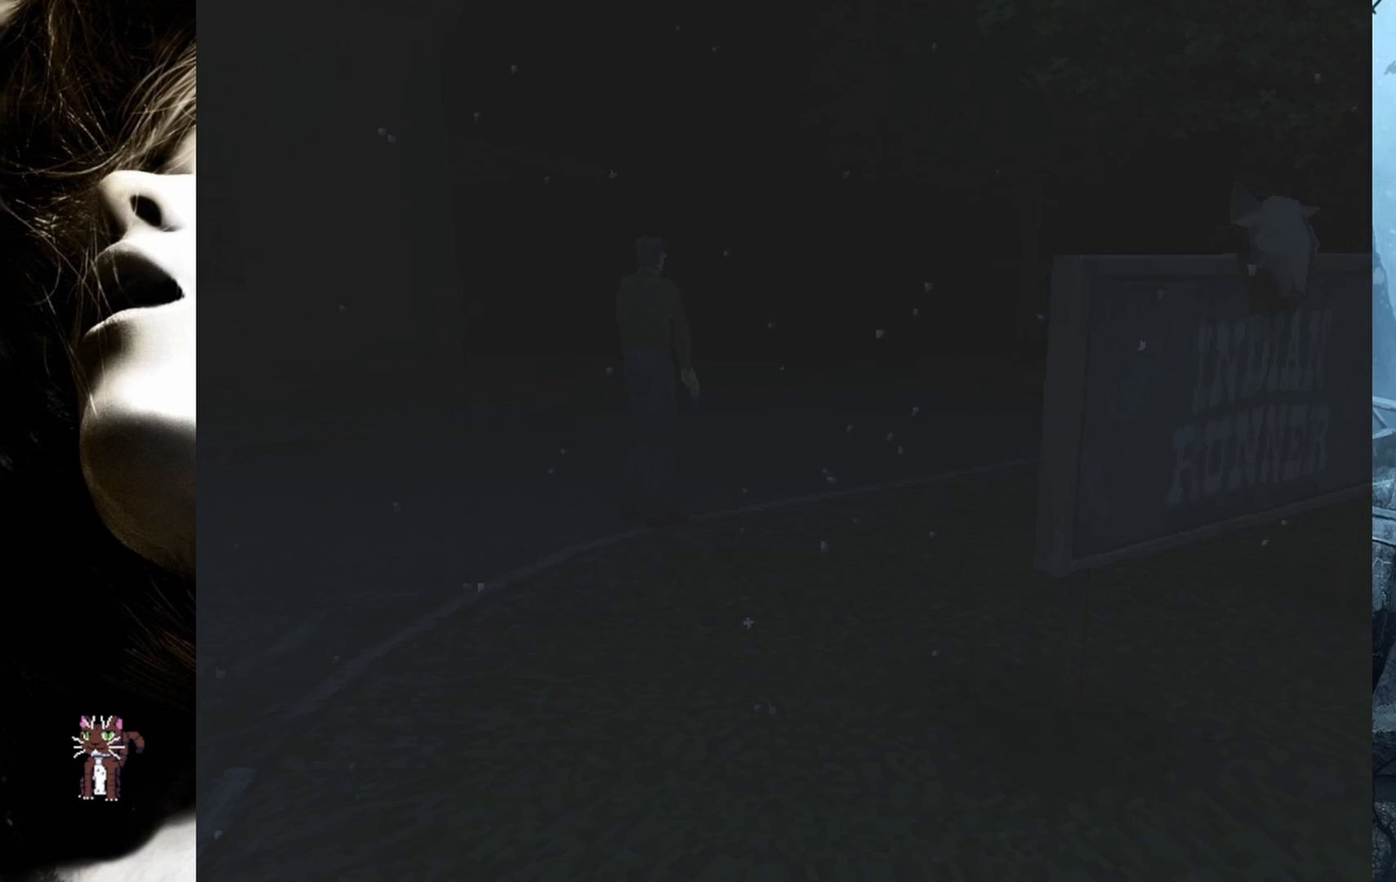
{"buttons": [], "events": [[167, "TRIANGLE", "up"]]}
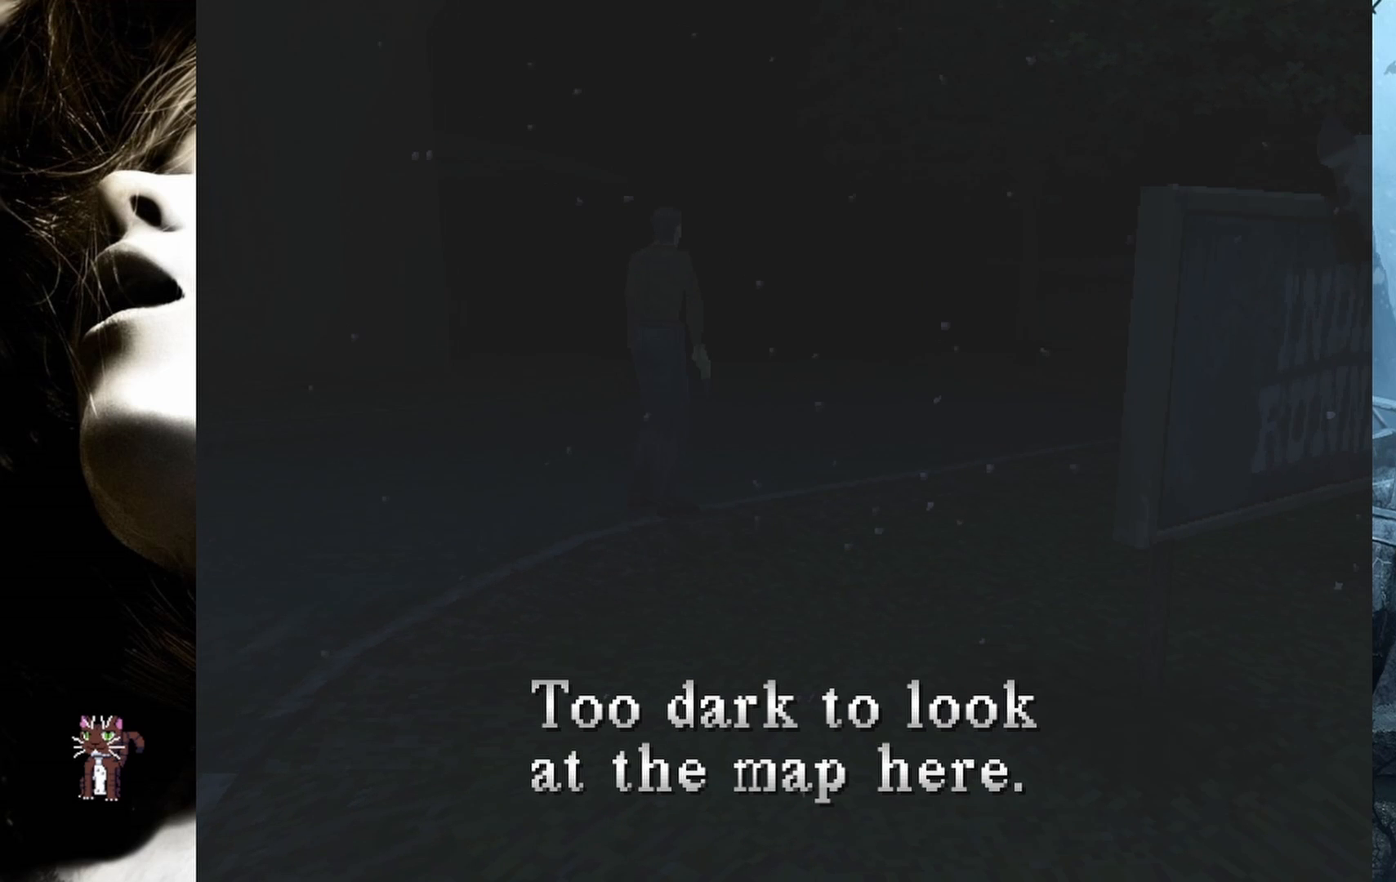
{"buttons": [], "events": []}
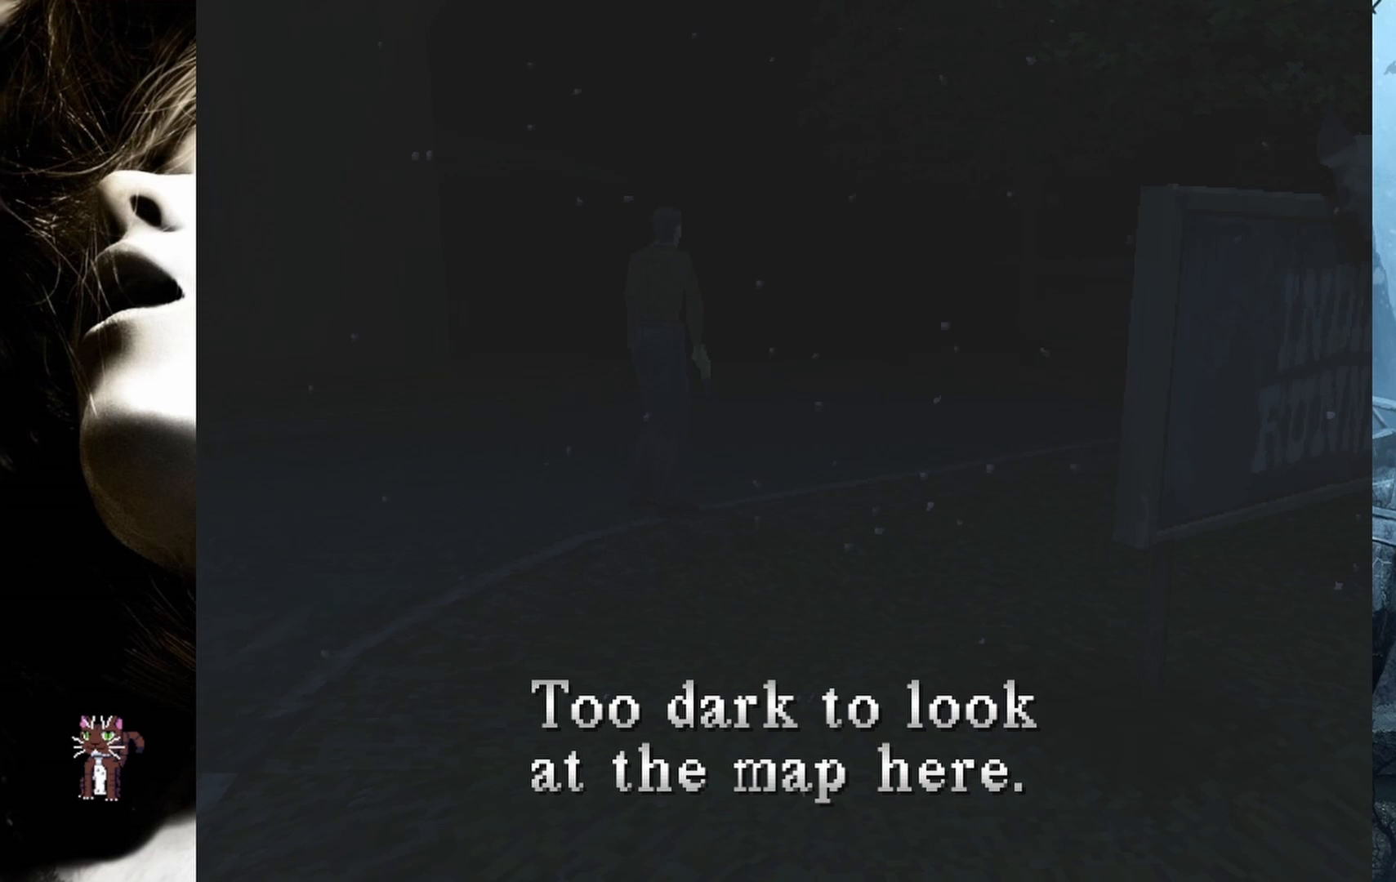
{"buttons": ["DPAD_UP"], "events": [[100, "CIRCLE", "down"], [150, "DPAD_UP", "down"], [233, "CIRCLE", "up"]]}
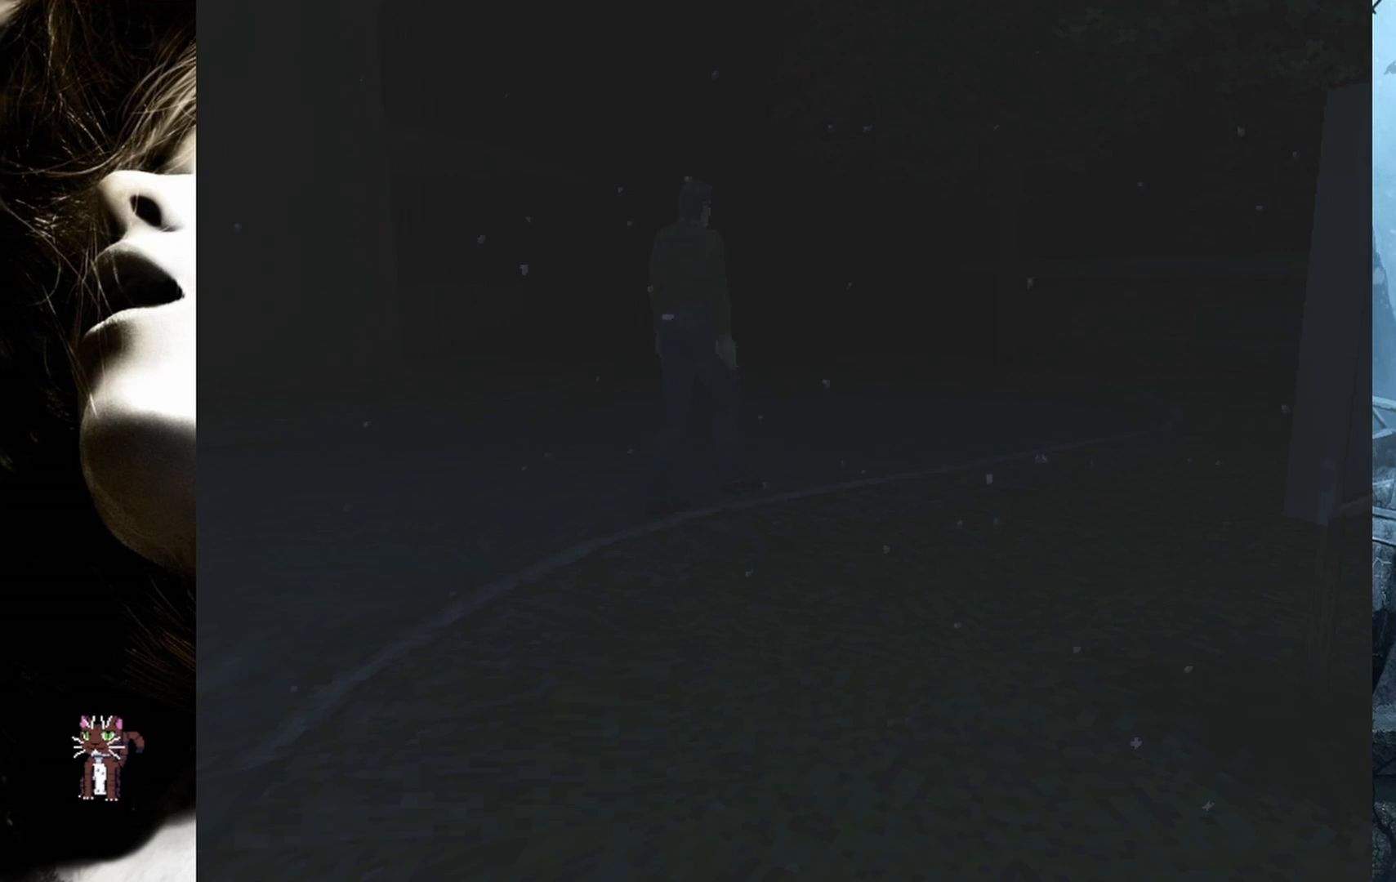
{"buttons": ["DPAD_UP"], "events": [[283, "SQUARE", "down"], [483, "SQUARE", "up"]]}
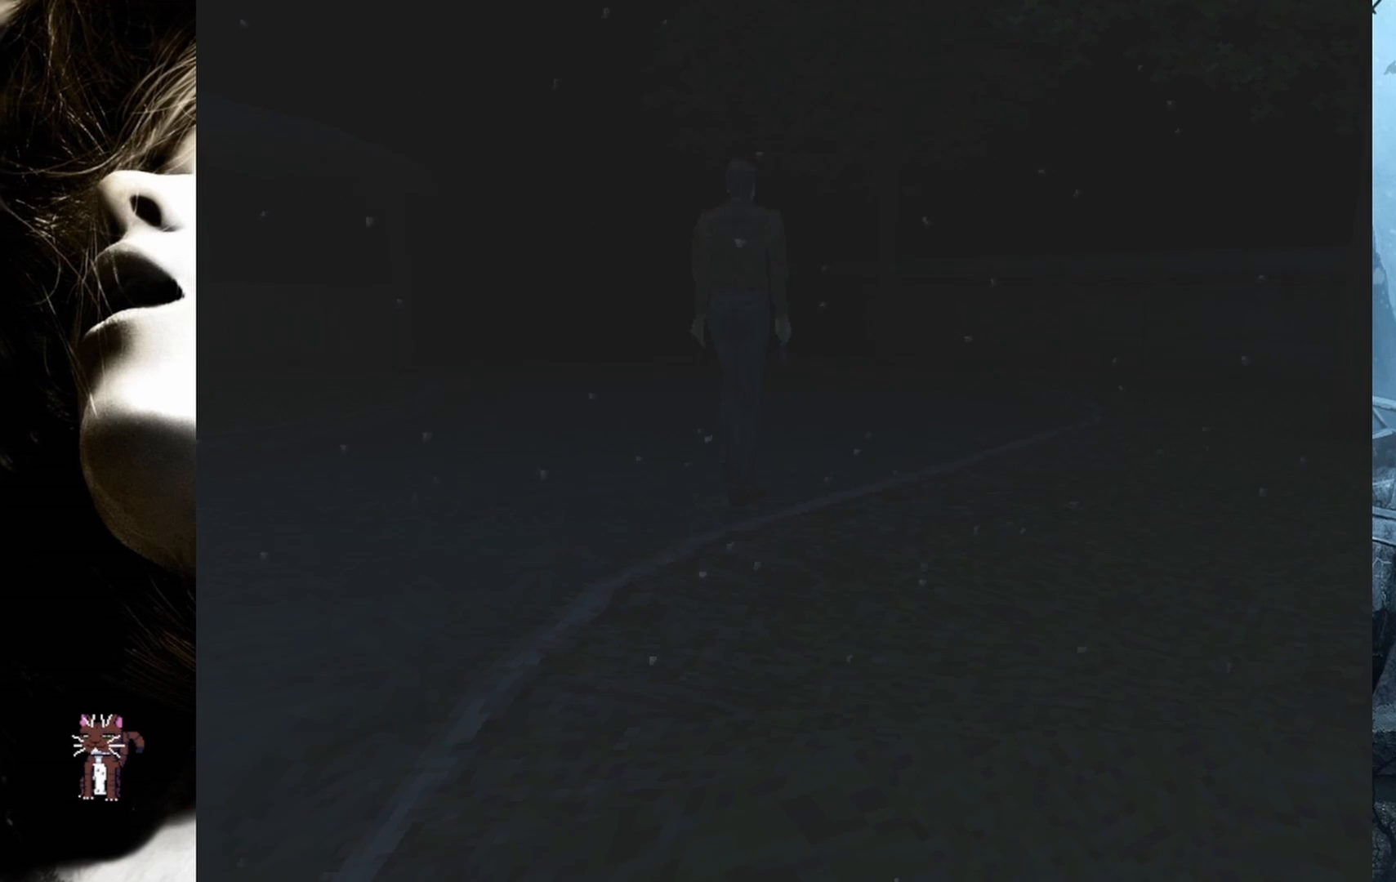
{"buttons": ["DPAD_LEFT"], "events": [[350, "DPAD_LEFT", "down"], [433, "DPAD_UP", "up"]]}
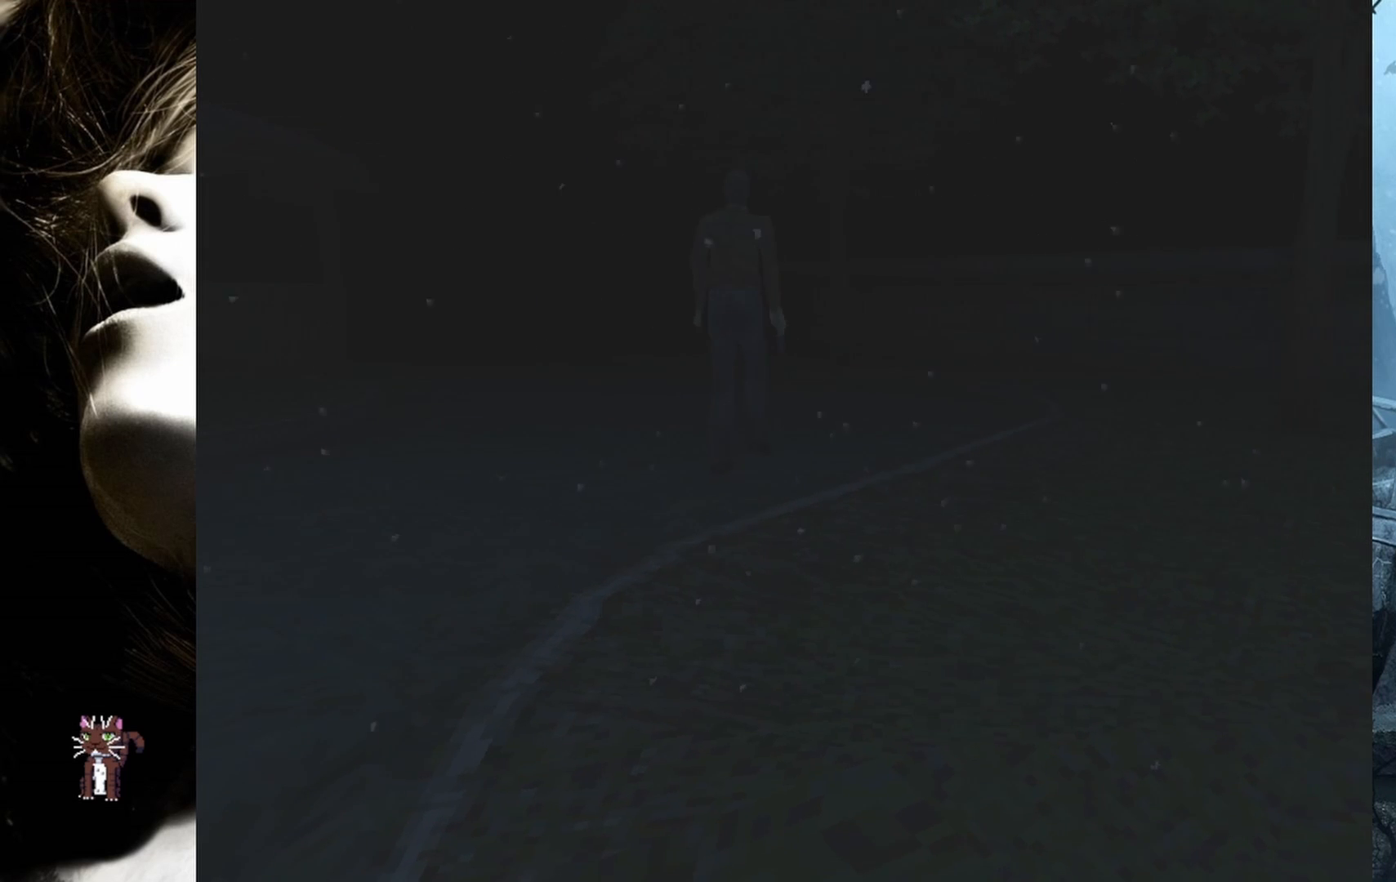
{"buttons": ["DPAD_LEFT"], "events": []}
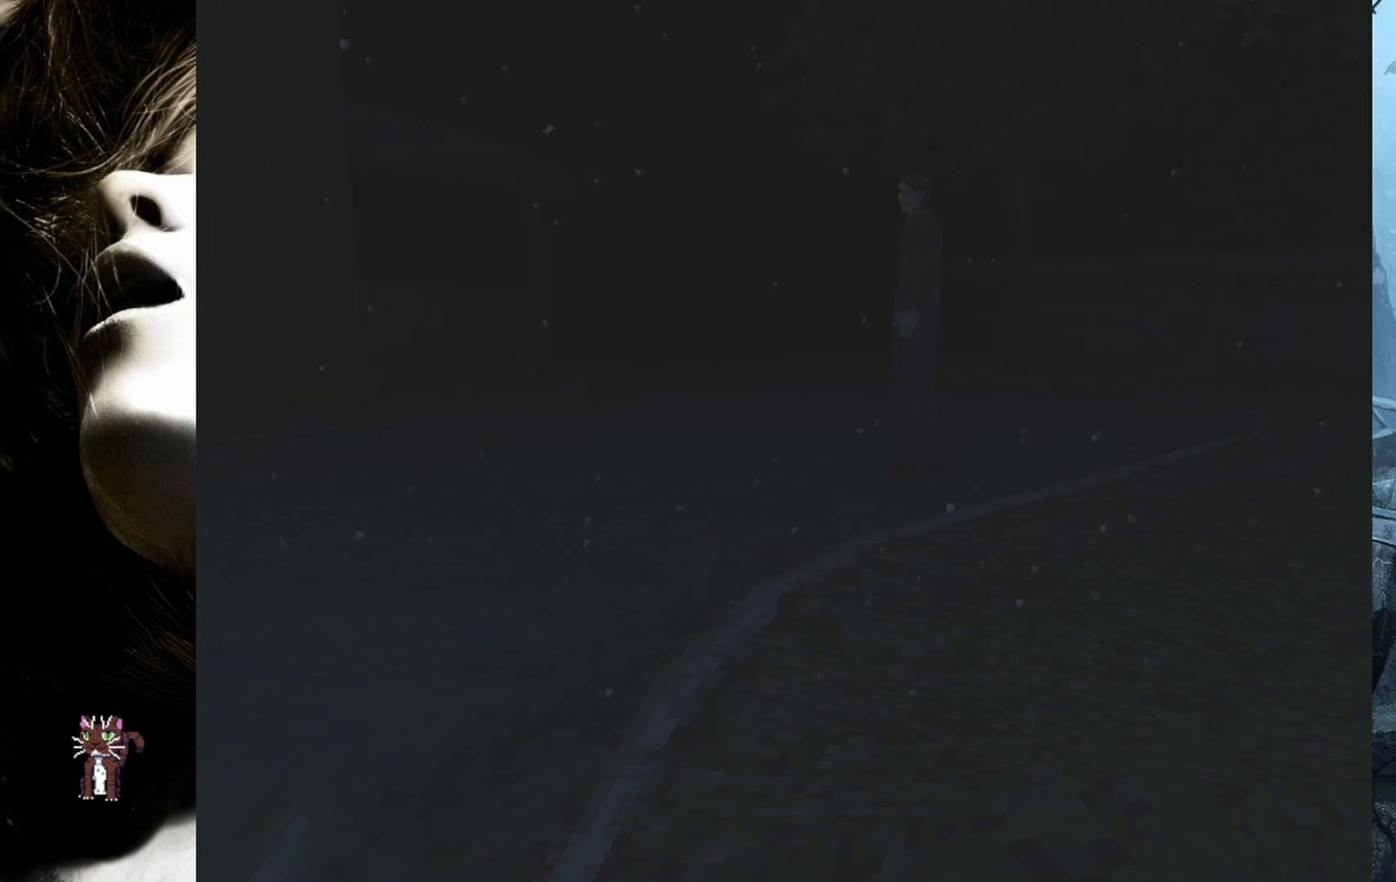
{"buttons": ["DPAD_UP"], "events": [[50, "DPAD_LEFT", "up"], [50, "DPAD_UP", "down"]]}
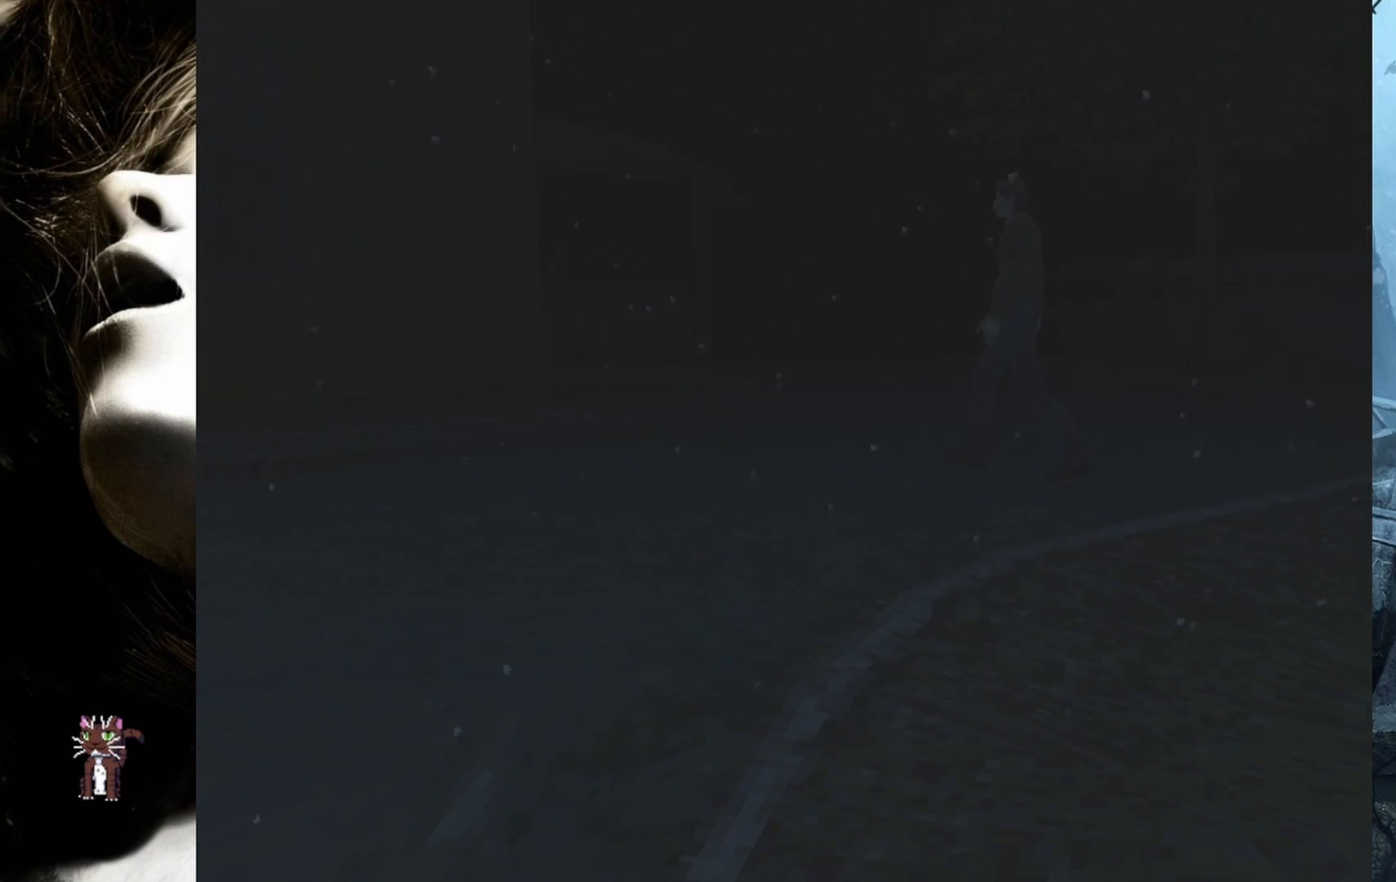
{"buttons": ["DPAD_UP"], "events": []}
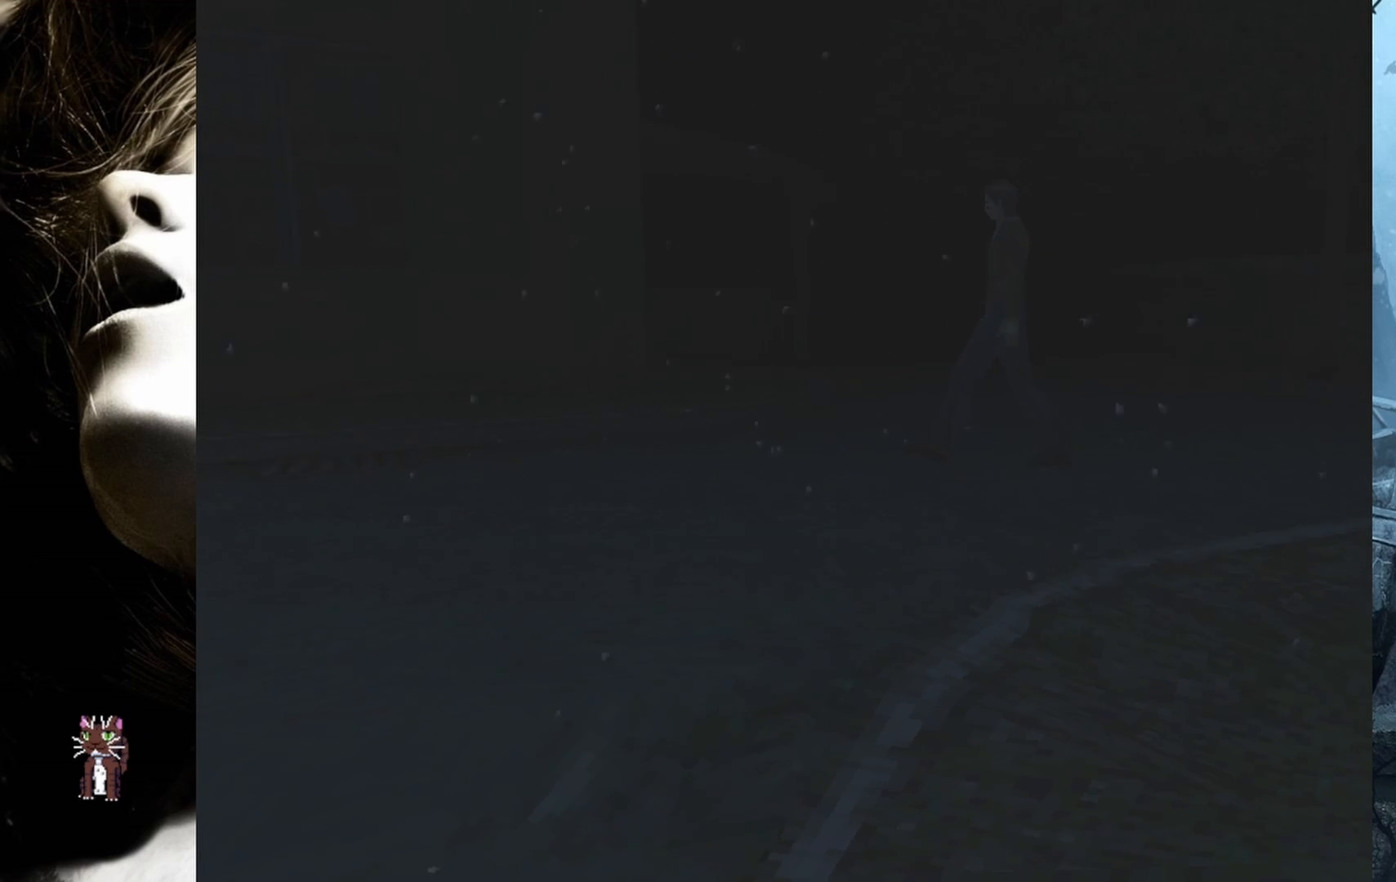
{"buttons": ["DPAD_UP"], "events": []}
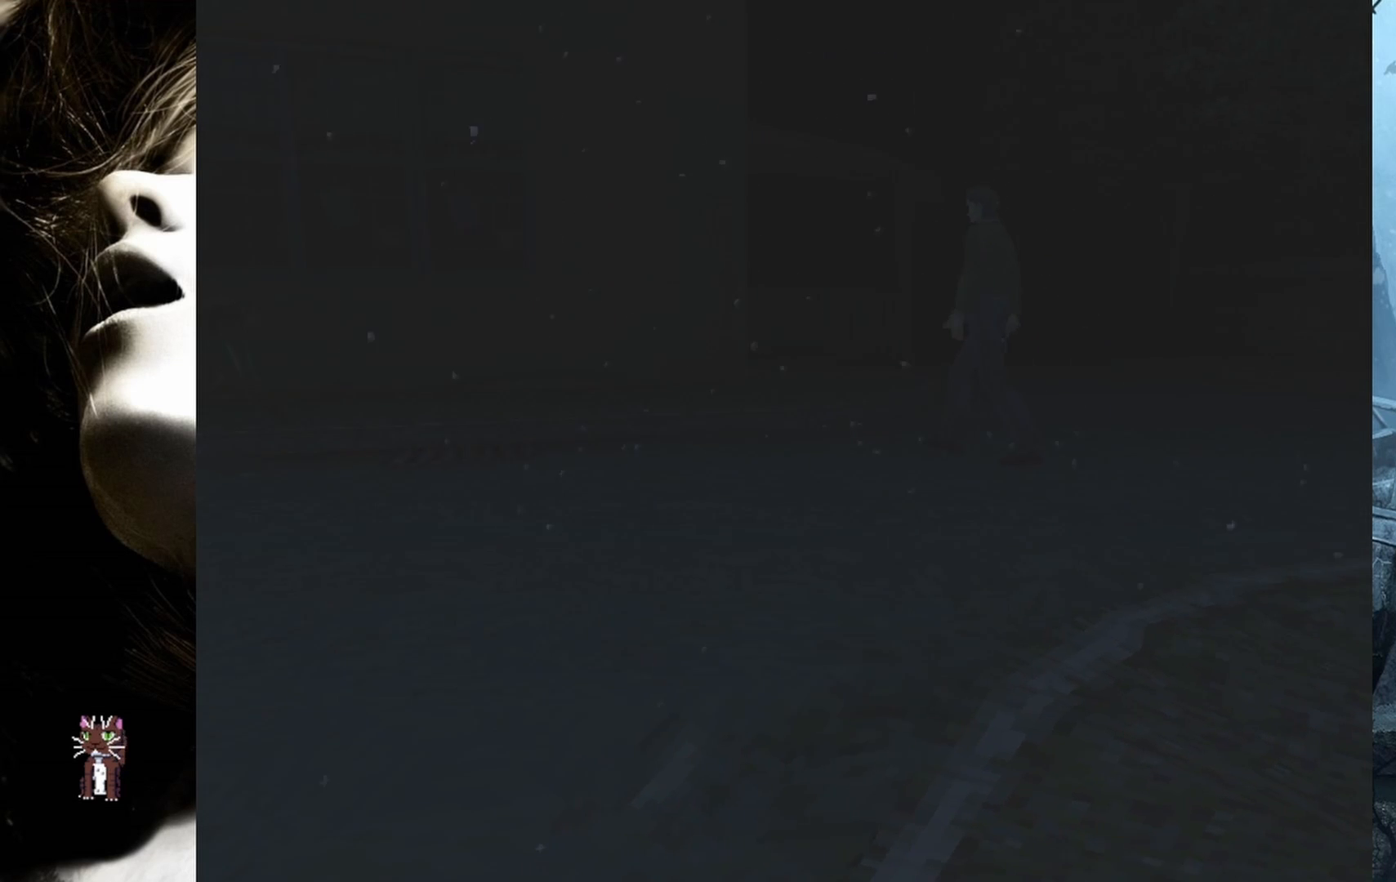
{"buttons": ["DPAD_UP"], "events": []}
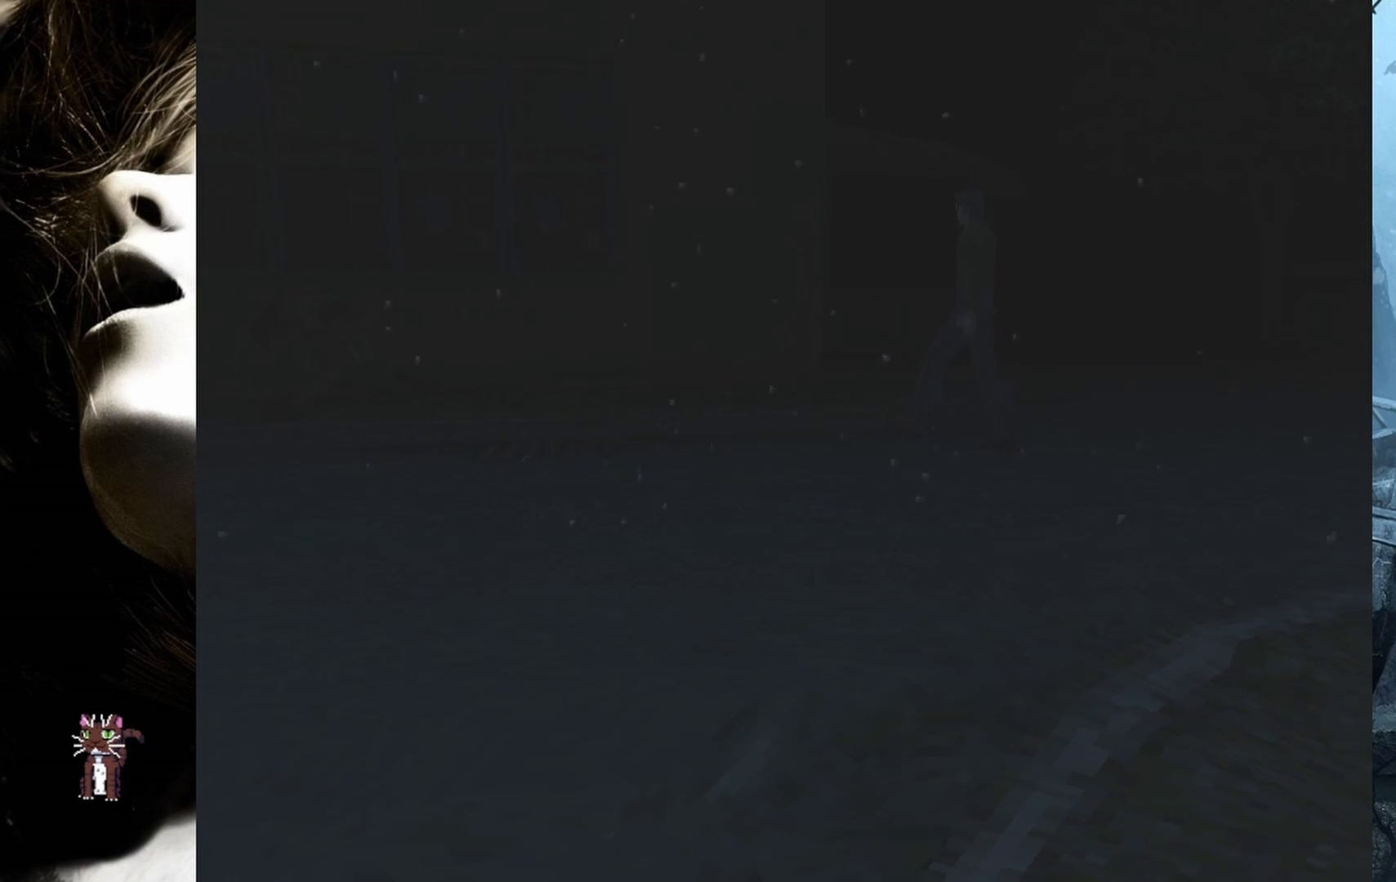
{"buttons": ["DPAD_UP"], "events": []}